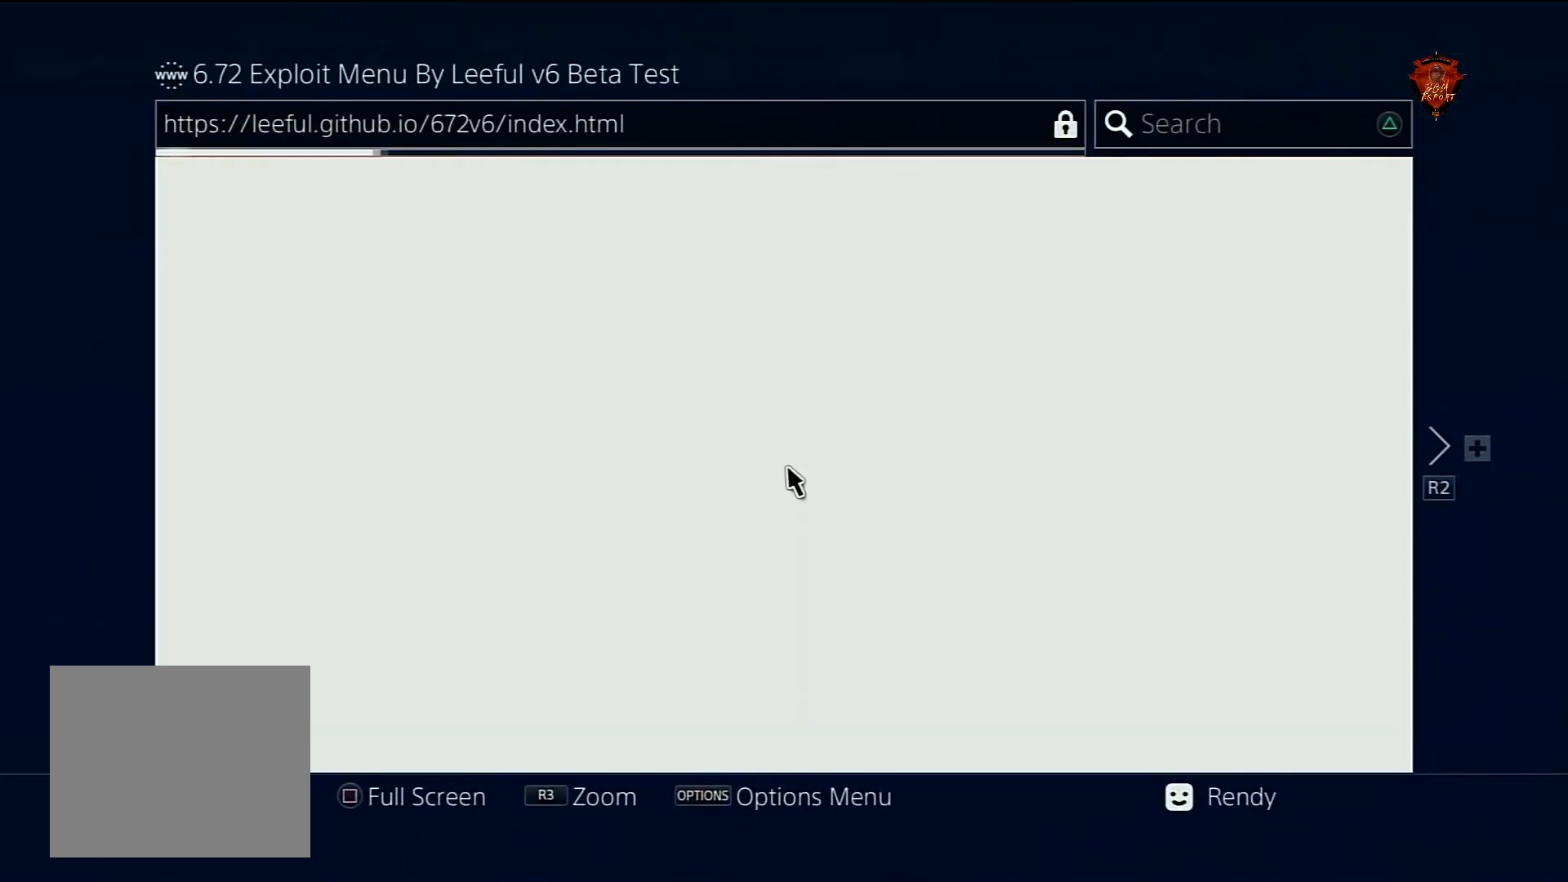
Gameplay with a controller (PlayStation layout); each line is a JSON object with the inputs held at the frame after it. "events" lists button and stick changes between this image and that frame as [ms after this image, input, new state], when the widget could be followed in between. Not read: L3.
{"buttons": [], "left_stick": "center", "right_stick": "center", "events": []}
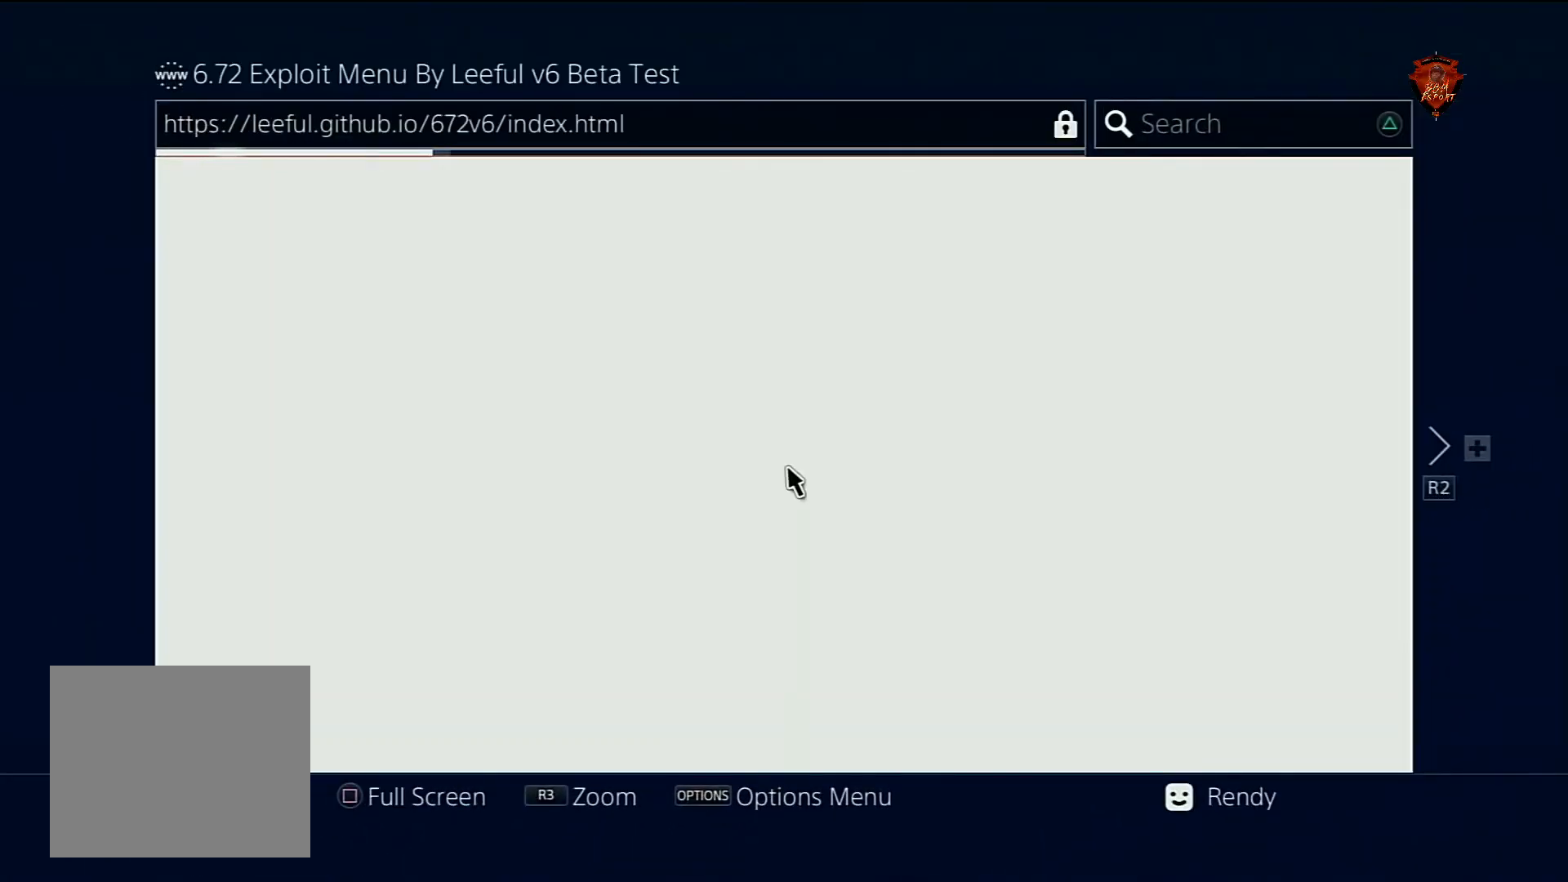
{"buttons": [], "left_stick": "center", "right_stick": "center", "events": []}
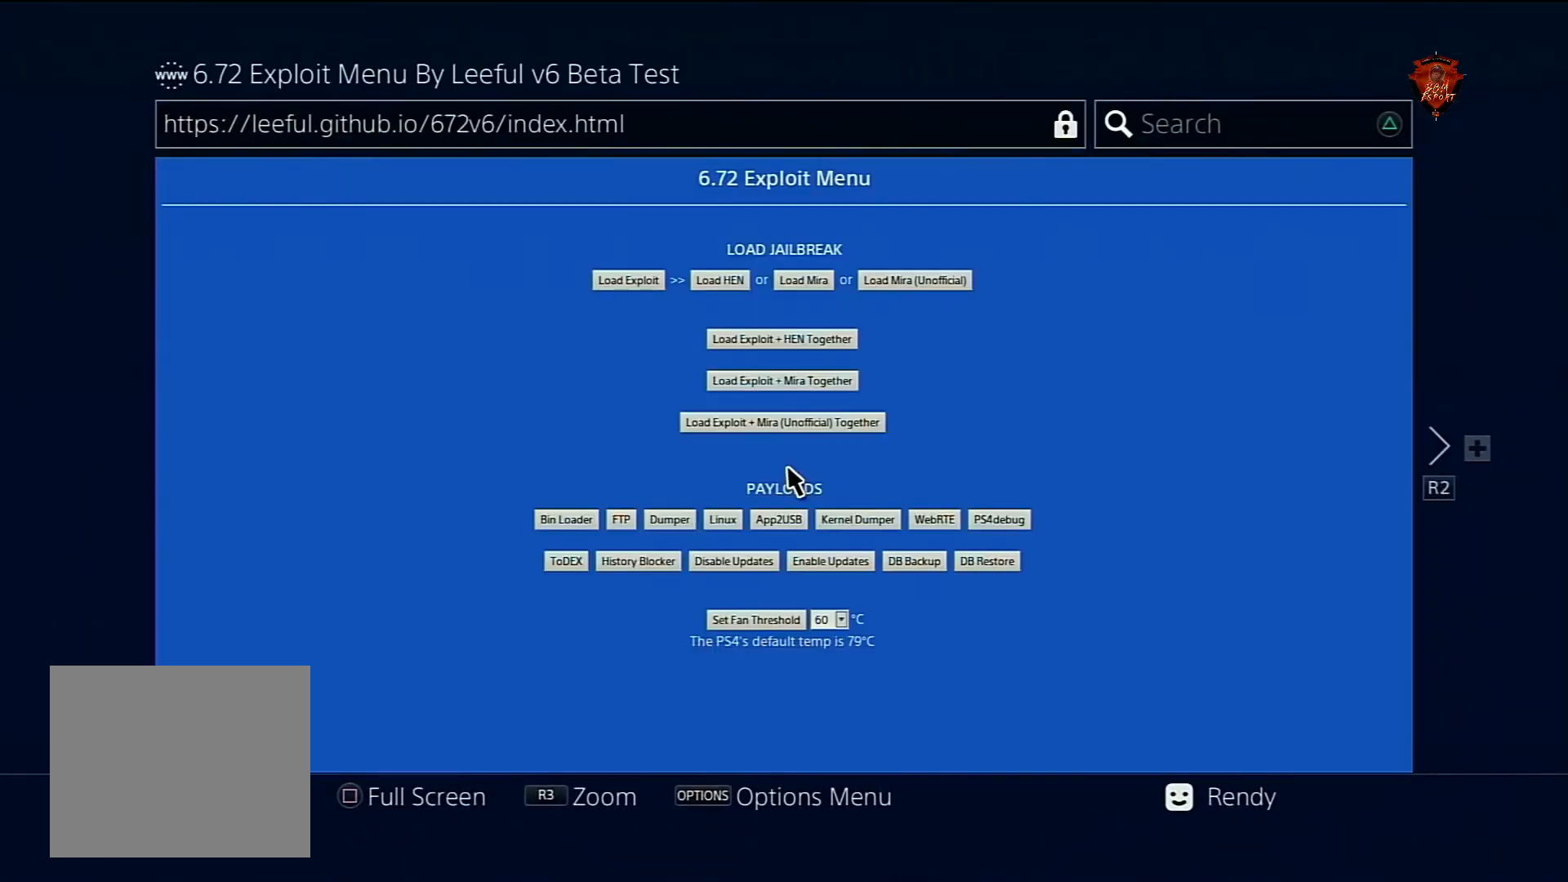
{"buttons": [], "left_stick": "left", "right_stick": "center", "events": [[433, "left_stick", "left"]]}
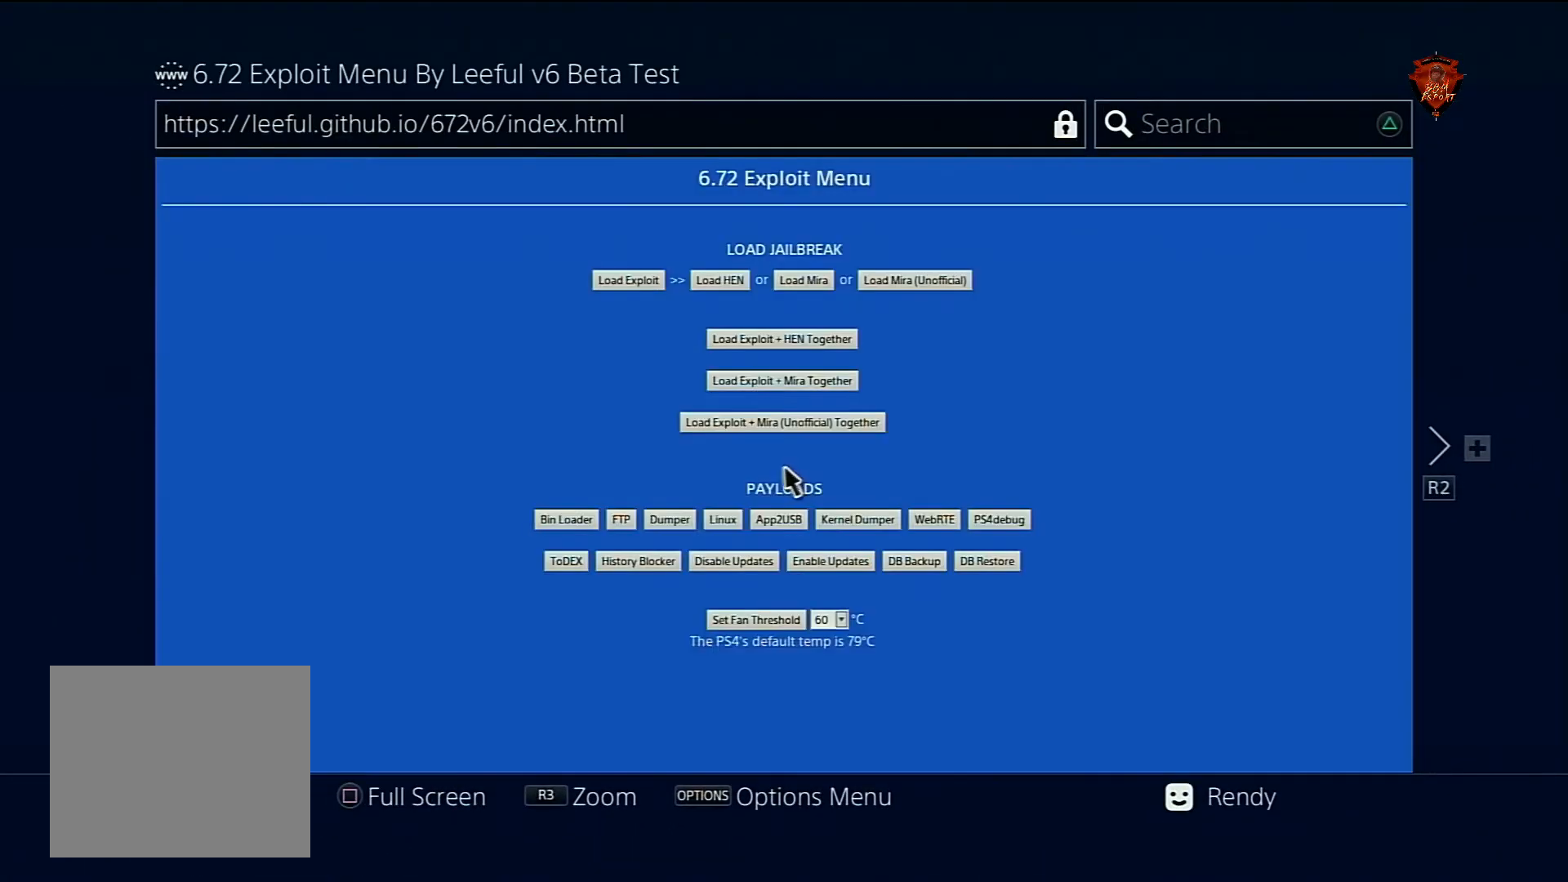
{"buttons": [], "left_stick": "center", "right_stick": "center", "events": [[133, "left_stick", "down-left"], [467, "left_stick", "center"]]}
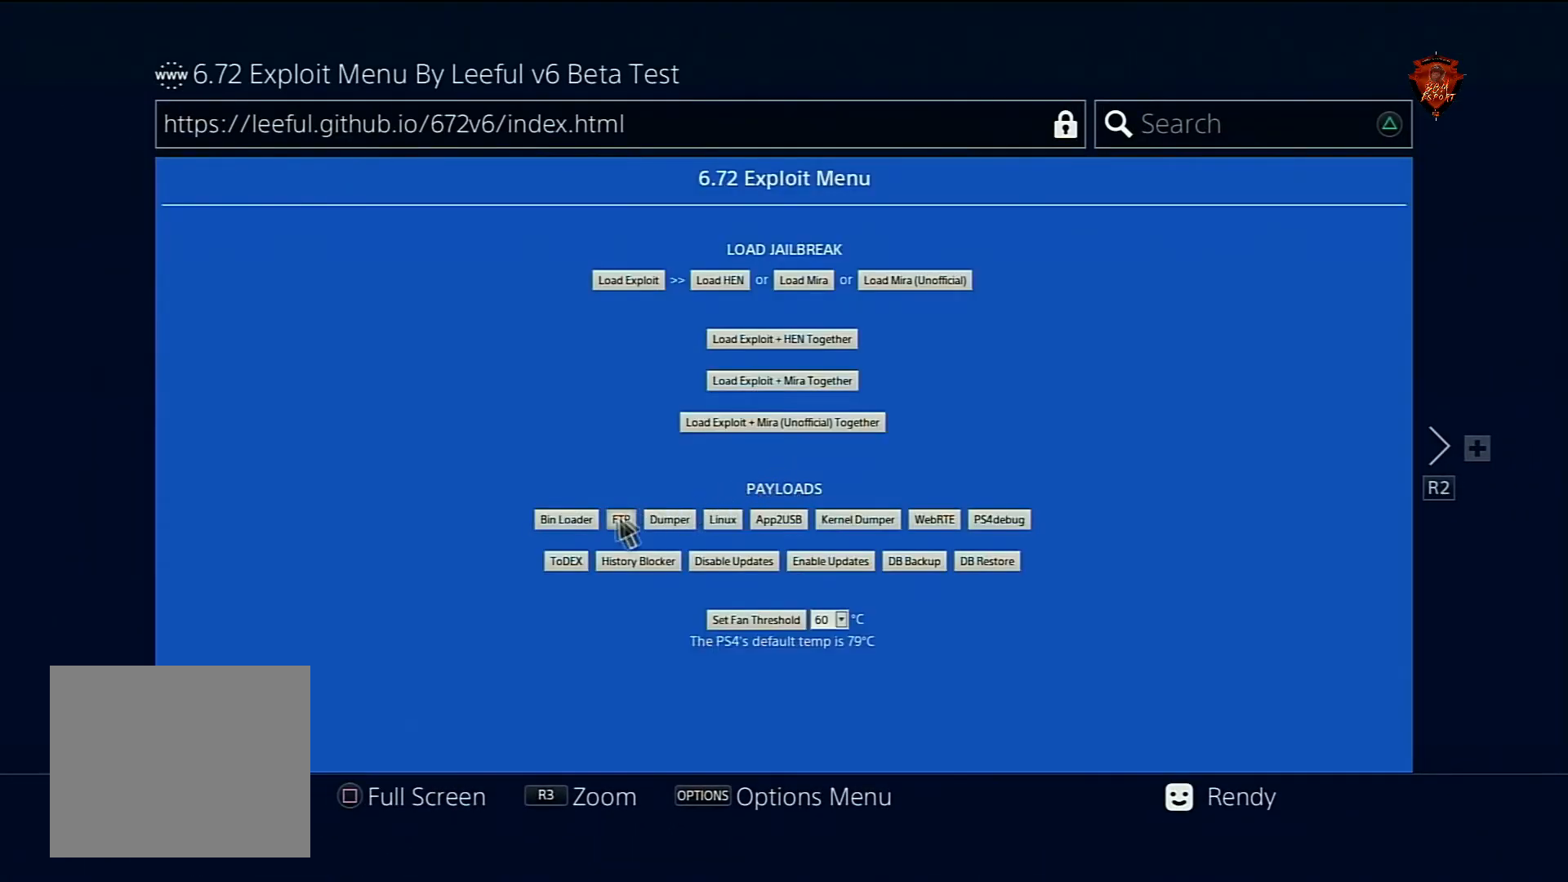
{"buttons": [], "left_stick": "center", "right_stick": "center", "events": [[300, "R3", "down"], [400, "R3", "up"]]}
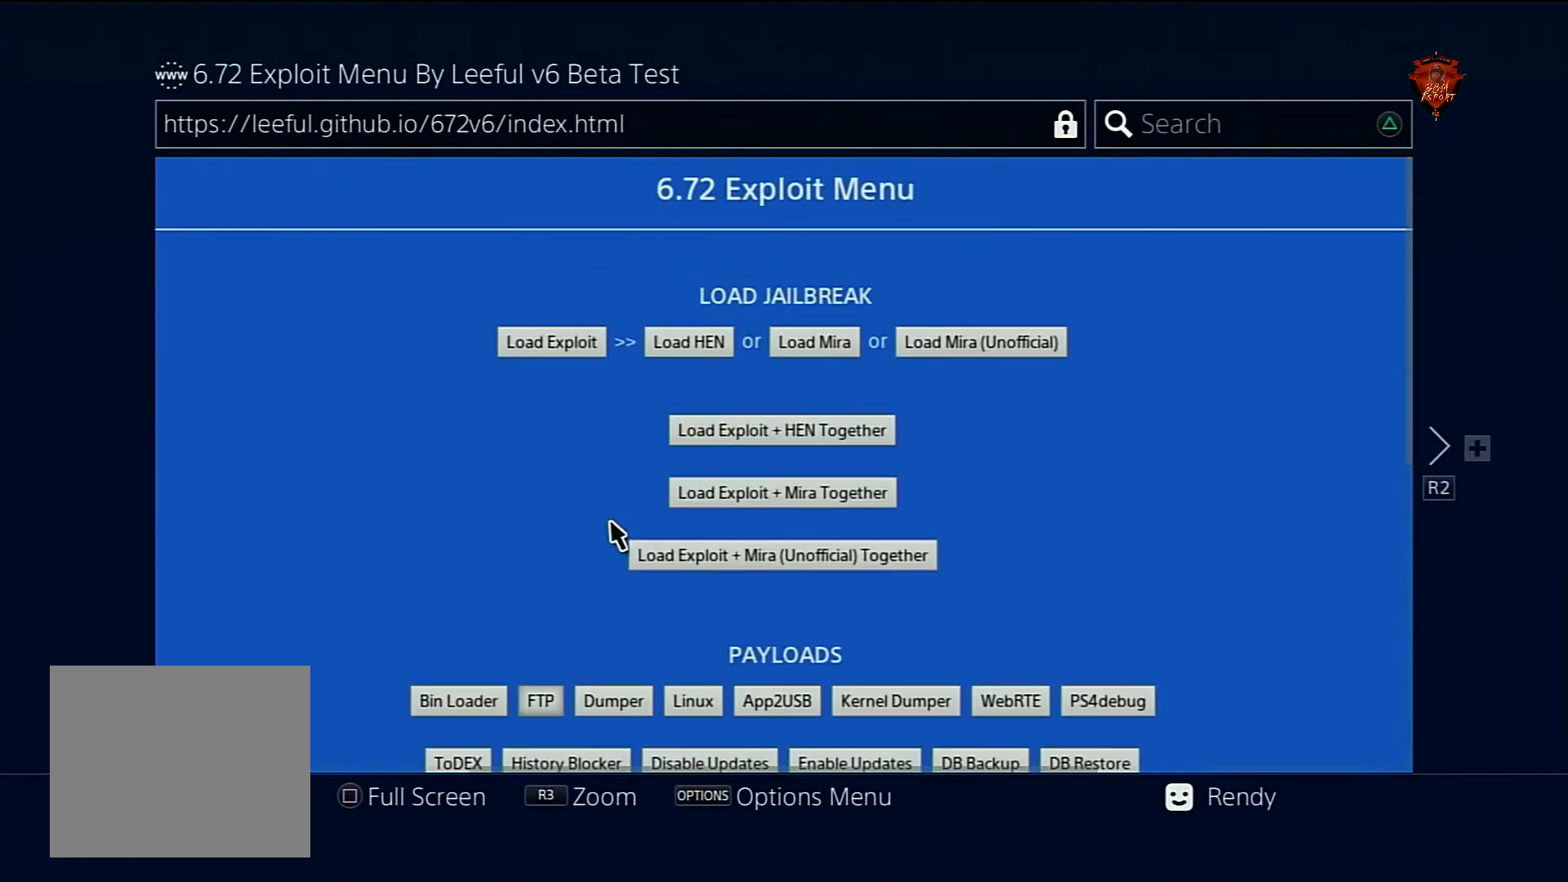
{"buttons": [], "left_stick": "down-left", "right_stick": "left", "events": [[167, "right_stick", "left"], [234, "left_stick", "down-left"]]}
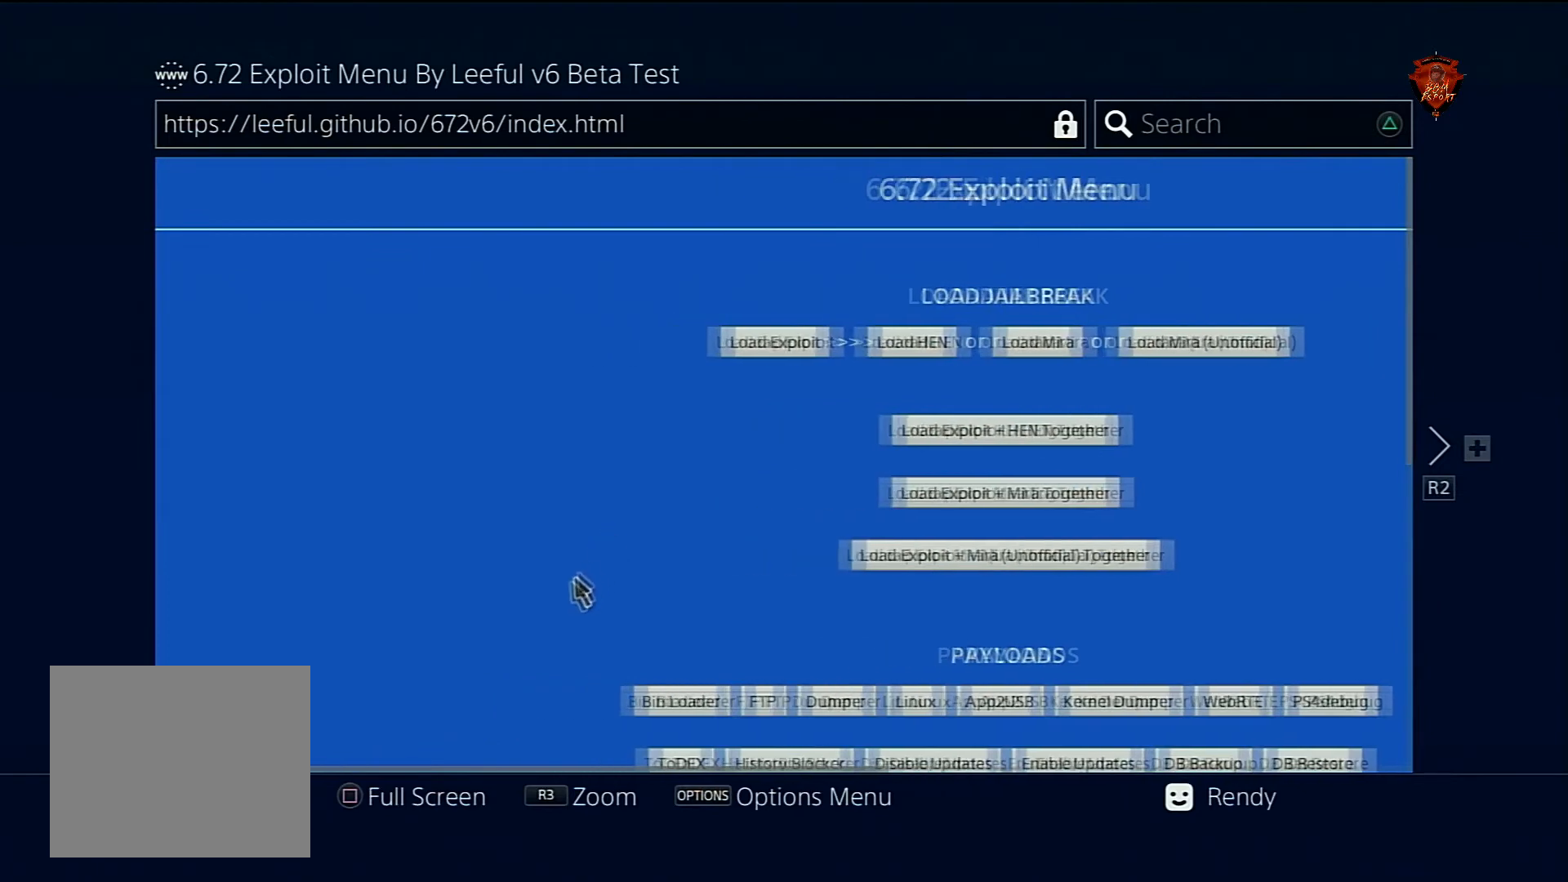
{"buttons": [], "left_stick": "center", "right_stick": "up", "events": [[166, "left_stick", "down-right"], [400, "left_stick", "center"], [500, "right_stick", "up"]]}
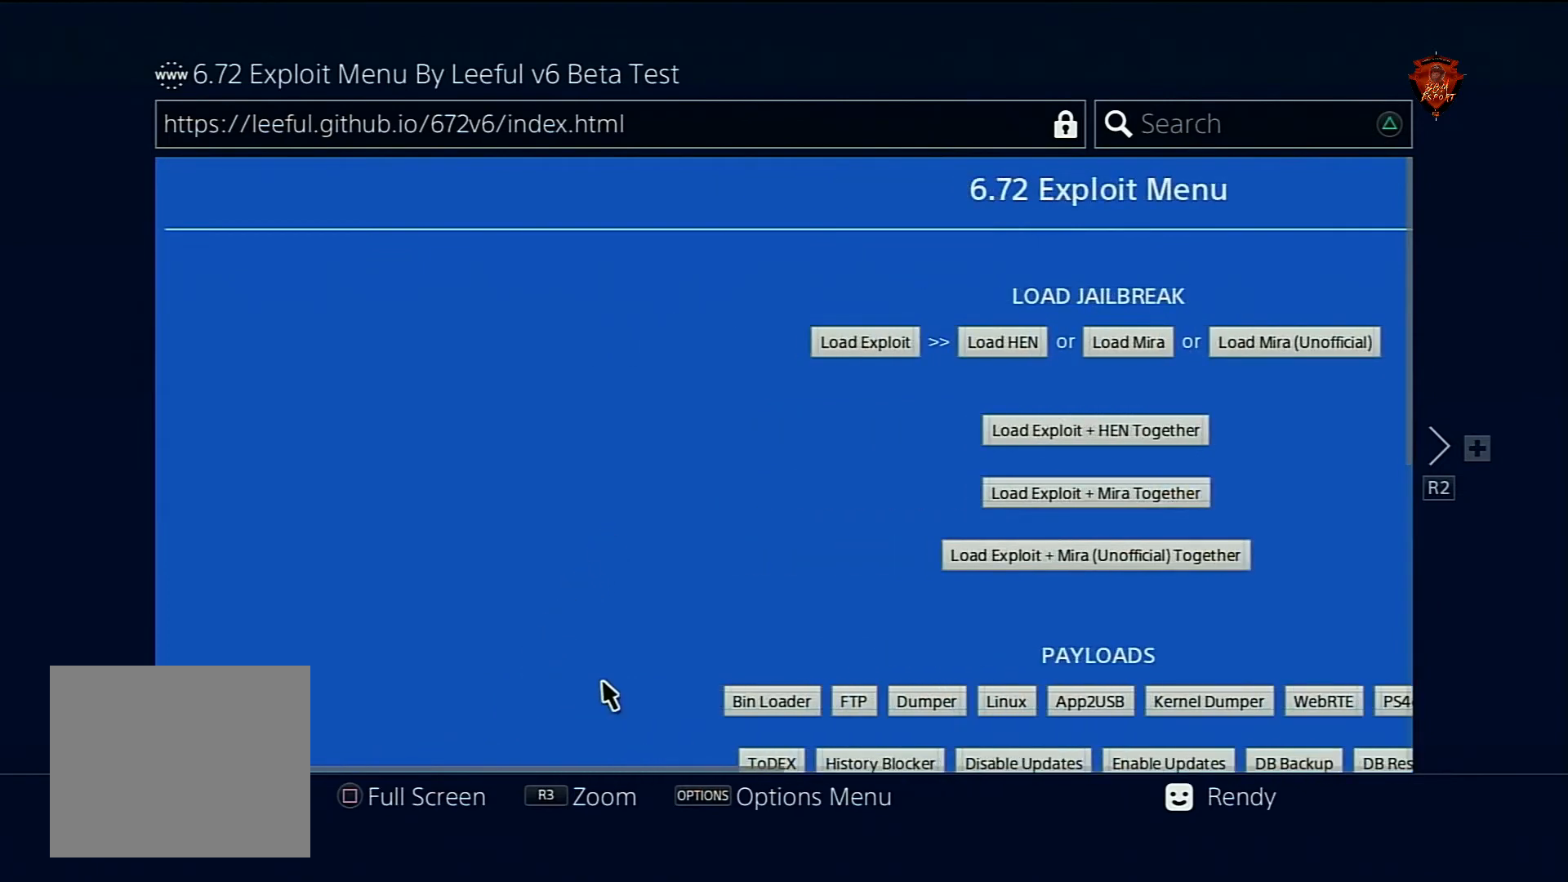
{"buttons": [], "left_stick": "center", "right_stick": "down", "events": [[133, "right_stick", "center"], [300, "right_stick", "down"]]}
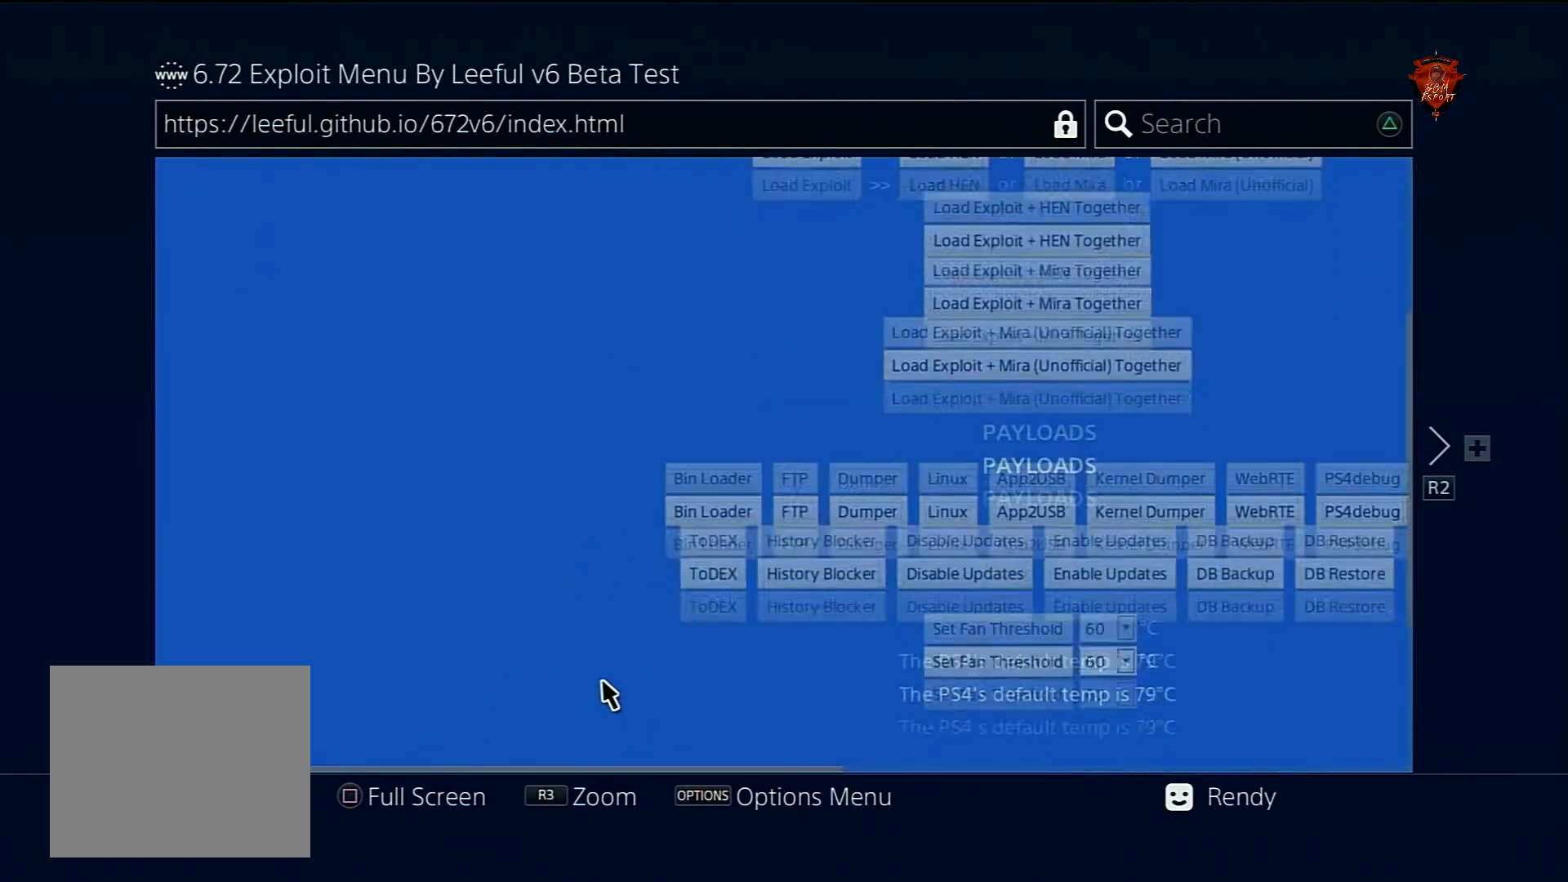
{"buttons": [], "left_stick": "up-right", "right_stick": "center", "events": [[67, "right_stick", "center"], [201, "left_stick", "up-right"]]}
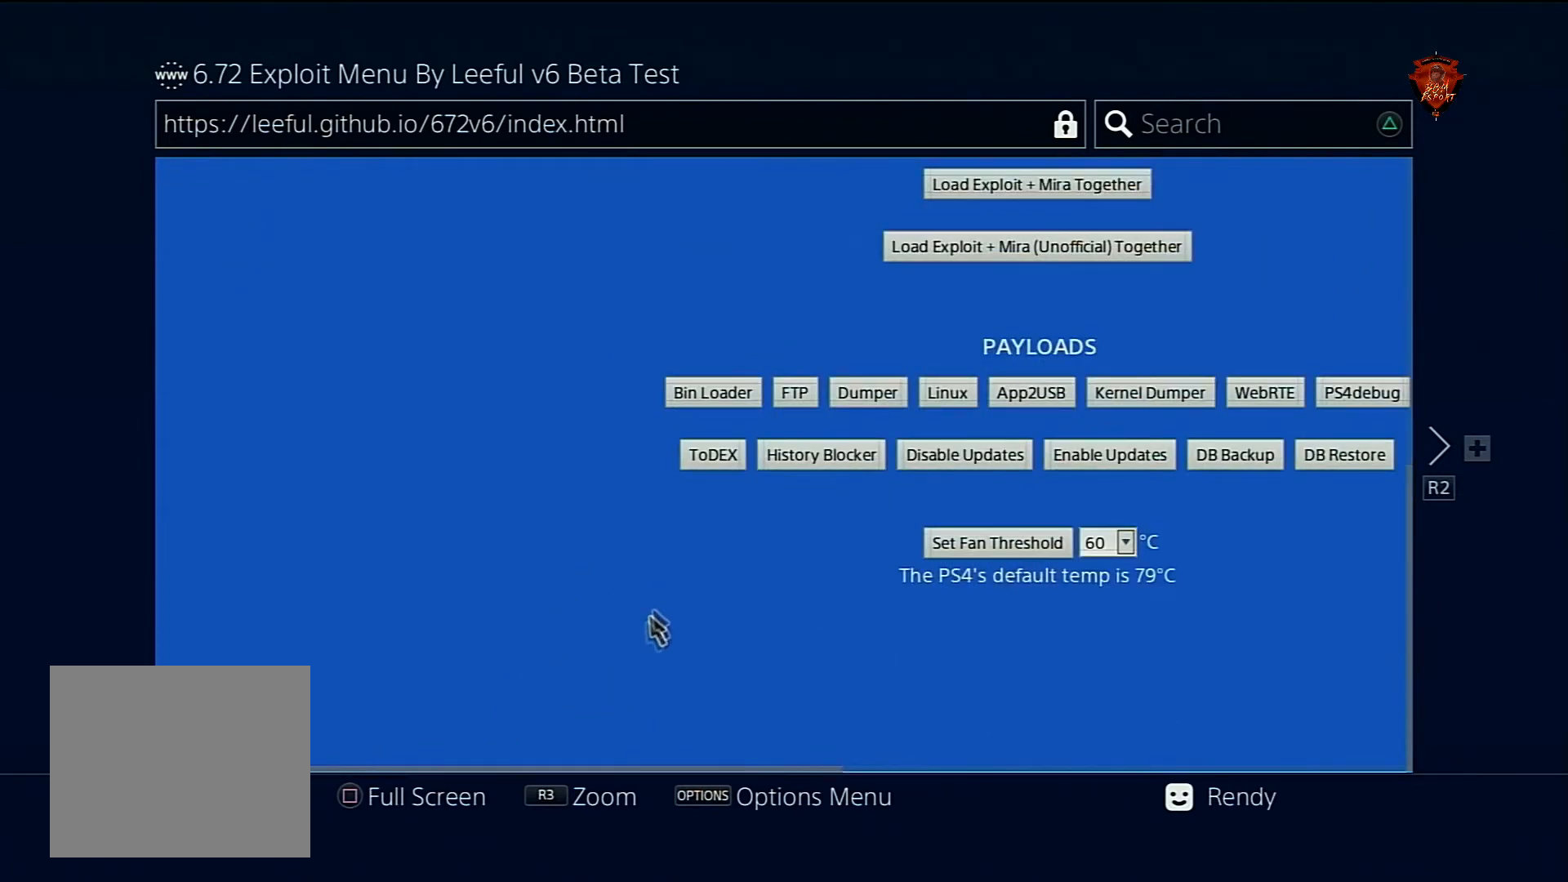
{"buttons": [], "left_stick": "center", "right_stick": "center", "events": [[267, "left_stick", "center"]]}
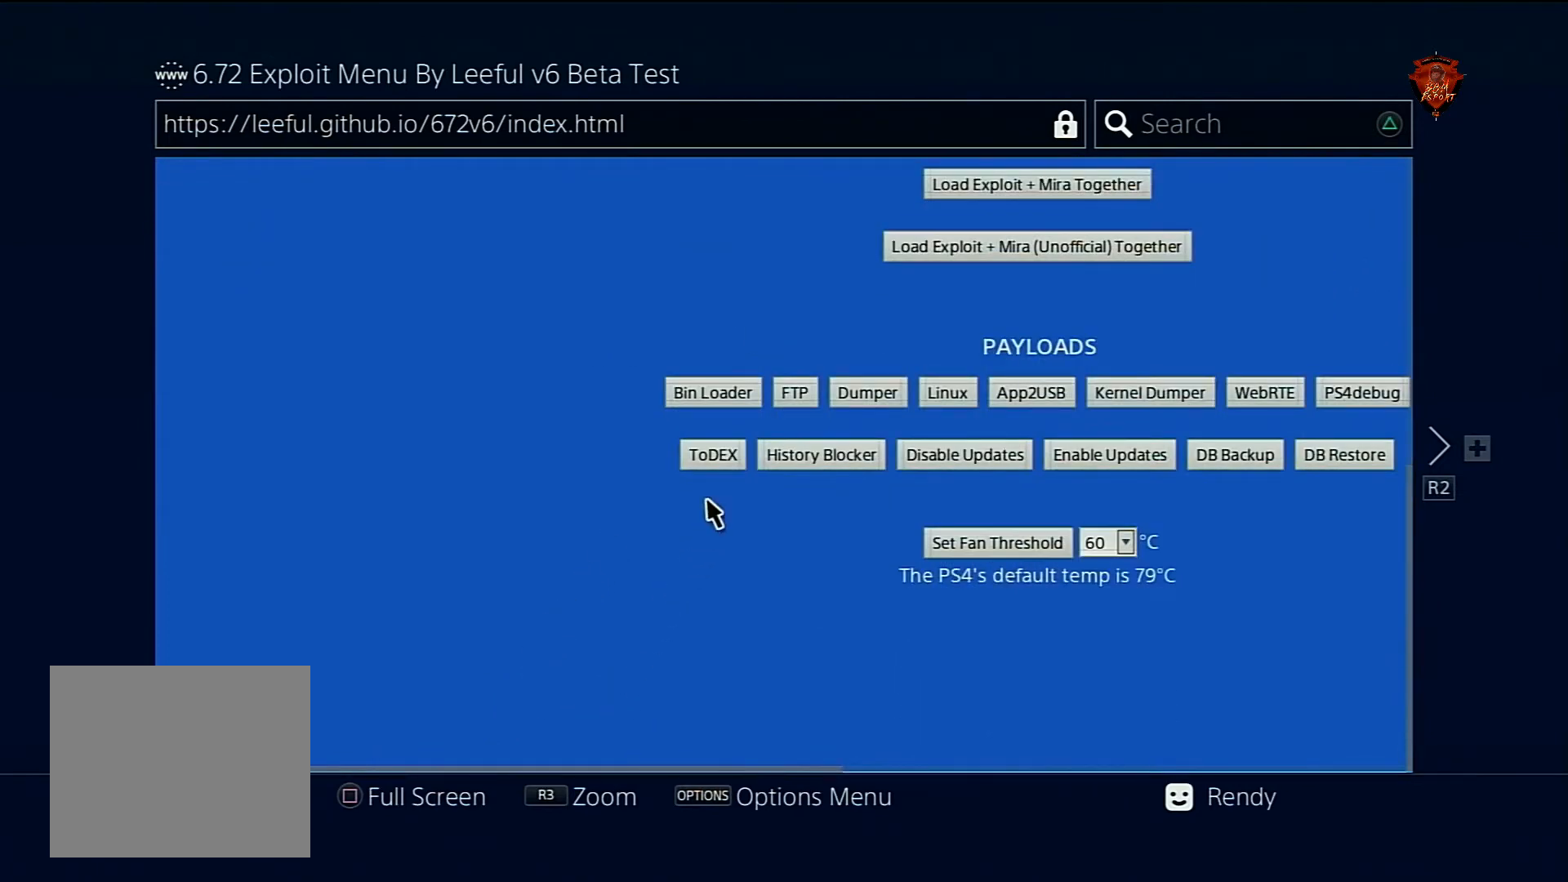
{"buttons": [], "left_stick": "center", "right_stick": "center", "events": [[100, "left_stick", "up"], [233, "left_stick", "center"]]}
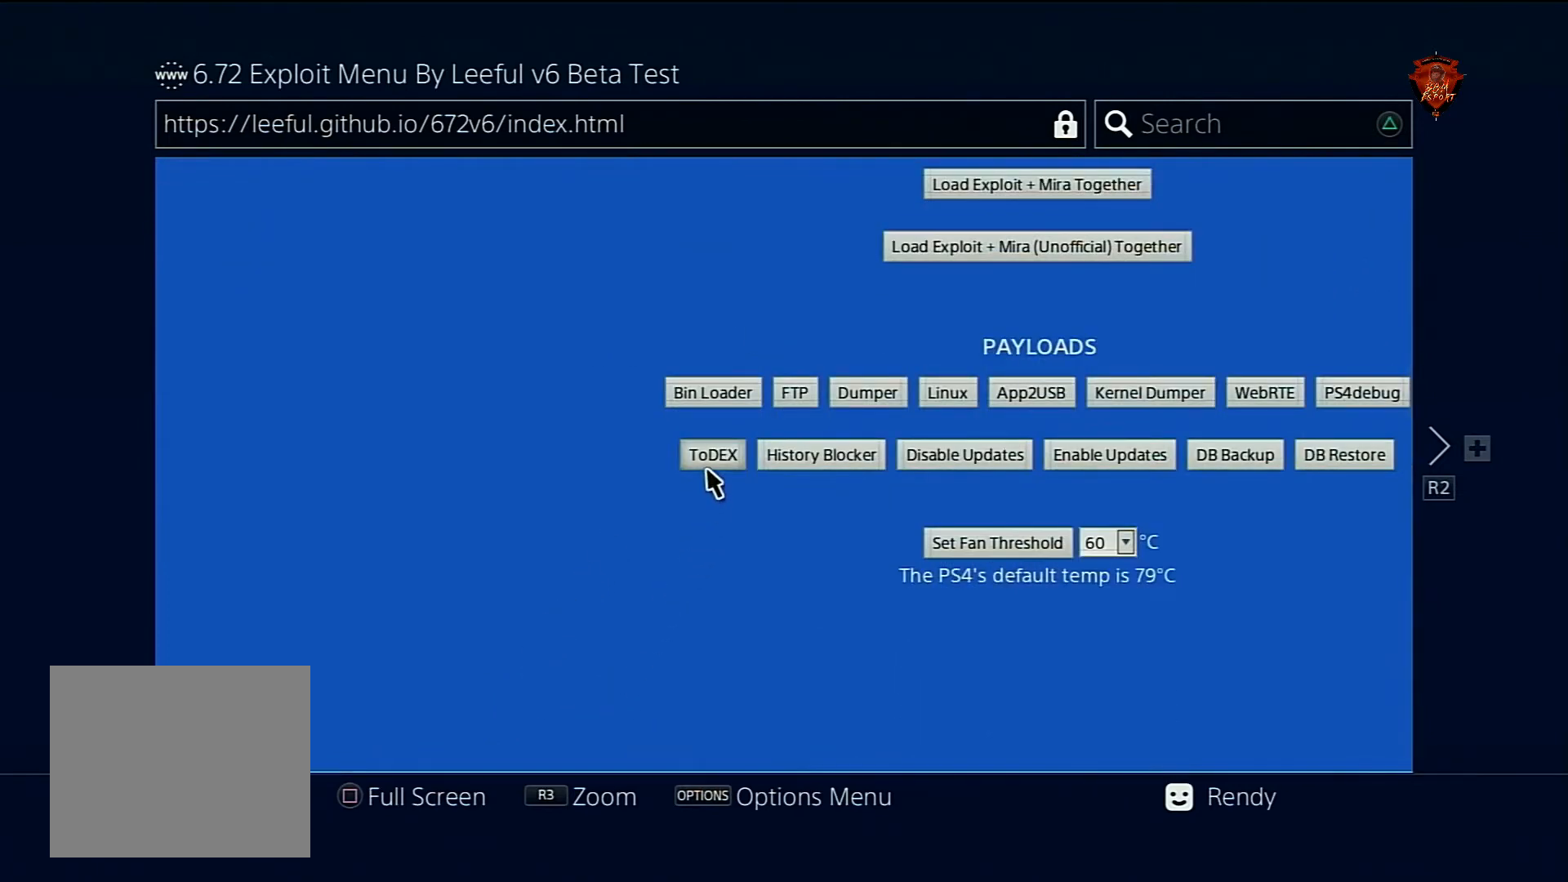
{"buttons": [], "left_stick": "center", "right_stick": "center", "events": []}
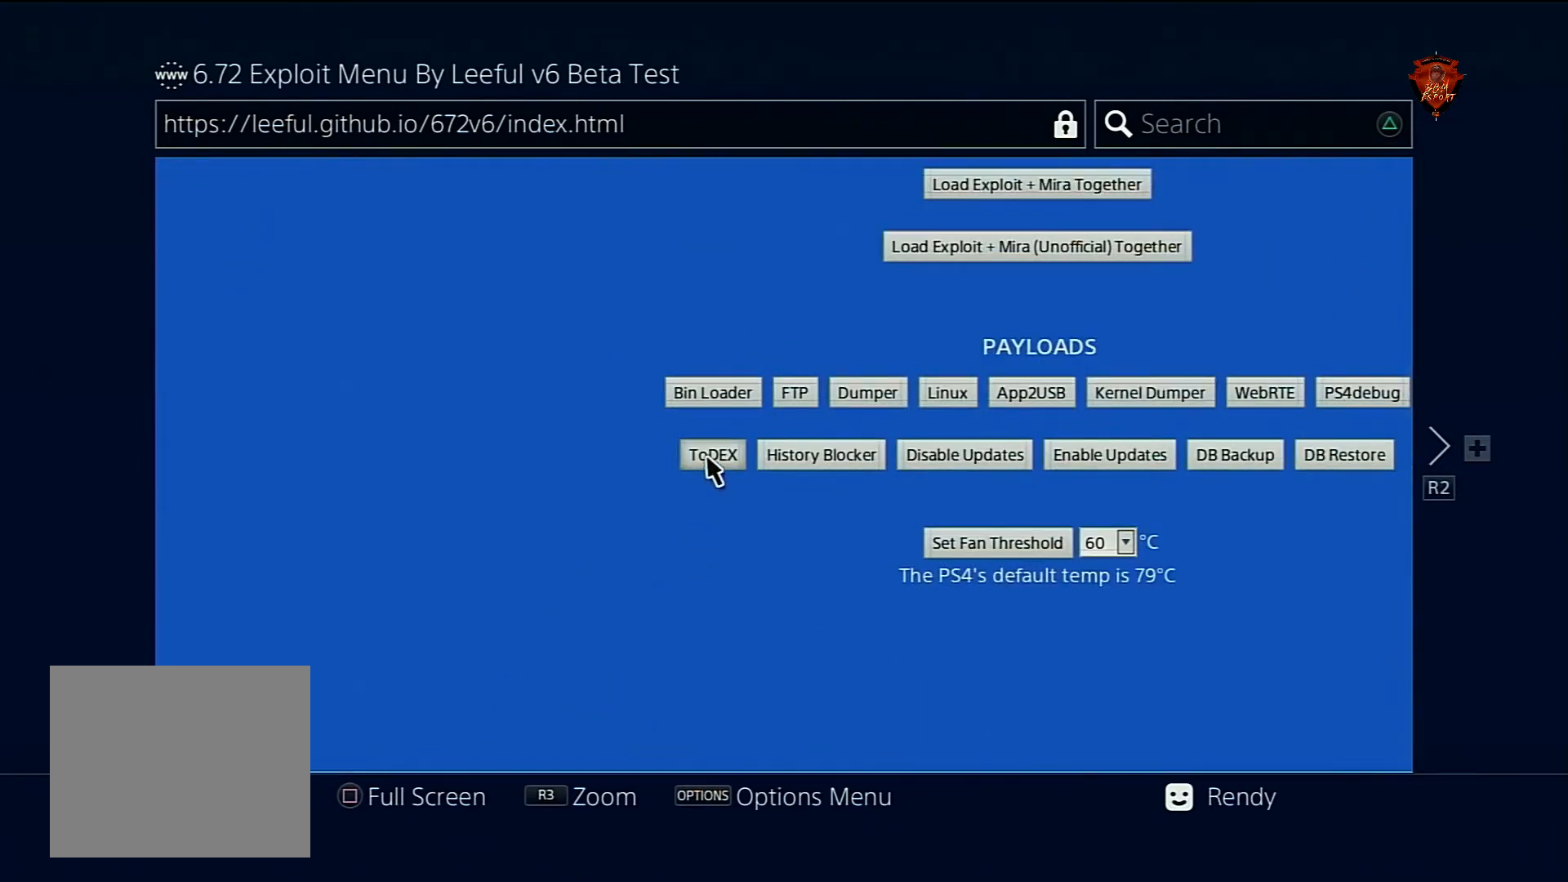
{"buttons": [], "left_stick": "center", "right_stick": "center", "events": [[101, "CIRCLE", "down"], [201, "CIRCLE", "up"]]}
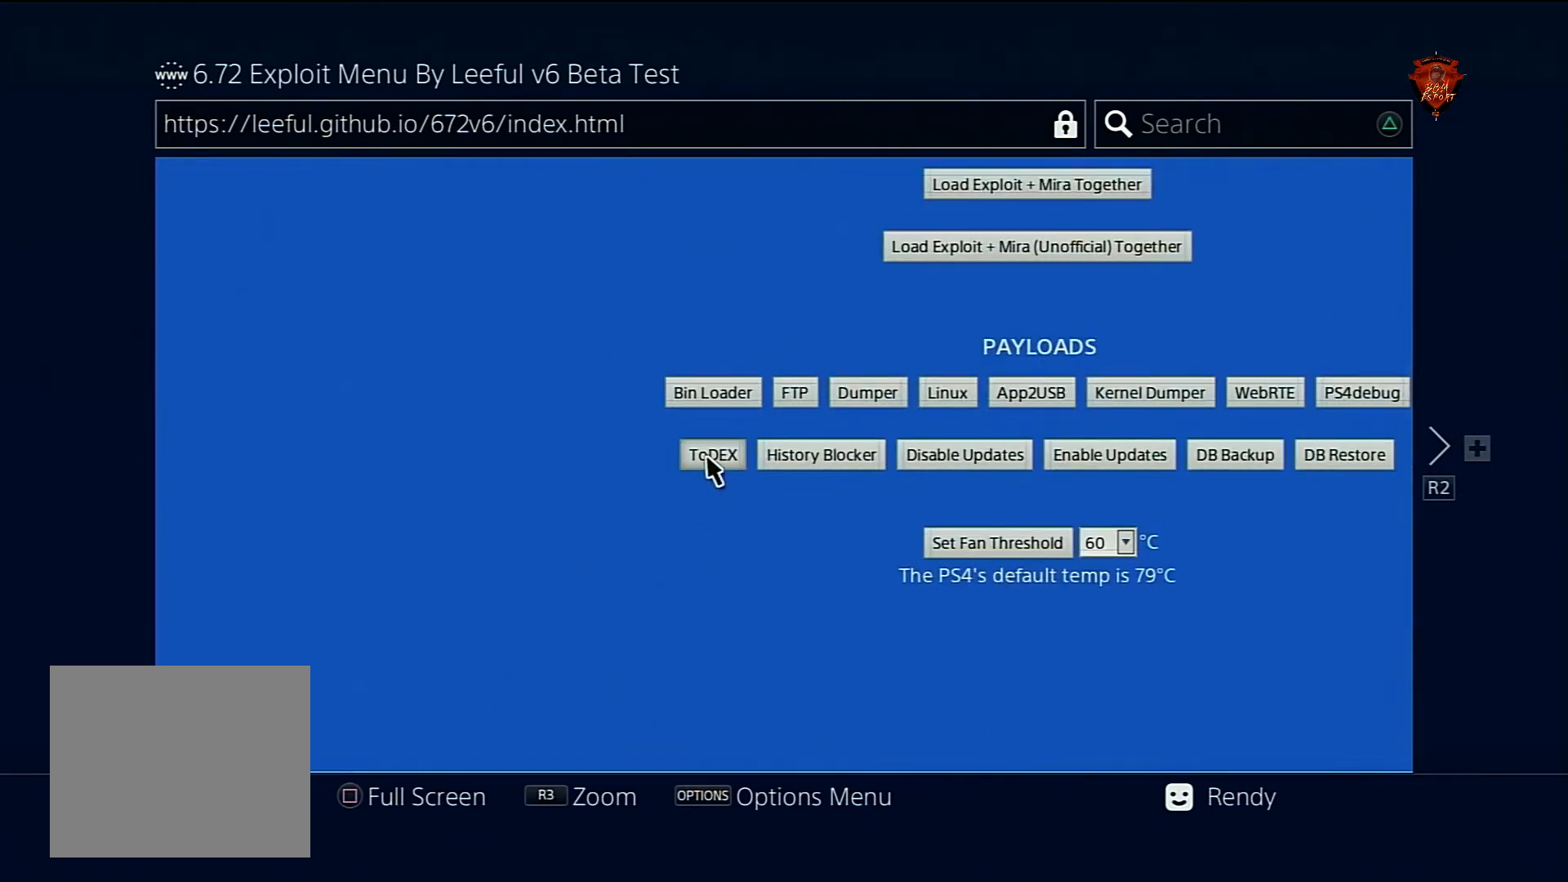
{"buttons": [], "left_stick": "center", "right_stick": "center", "events": []}
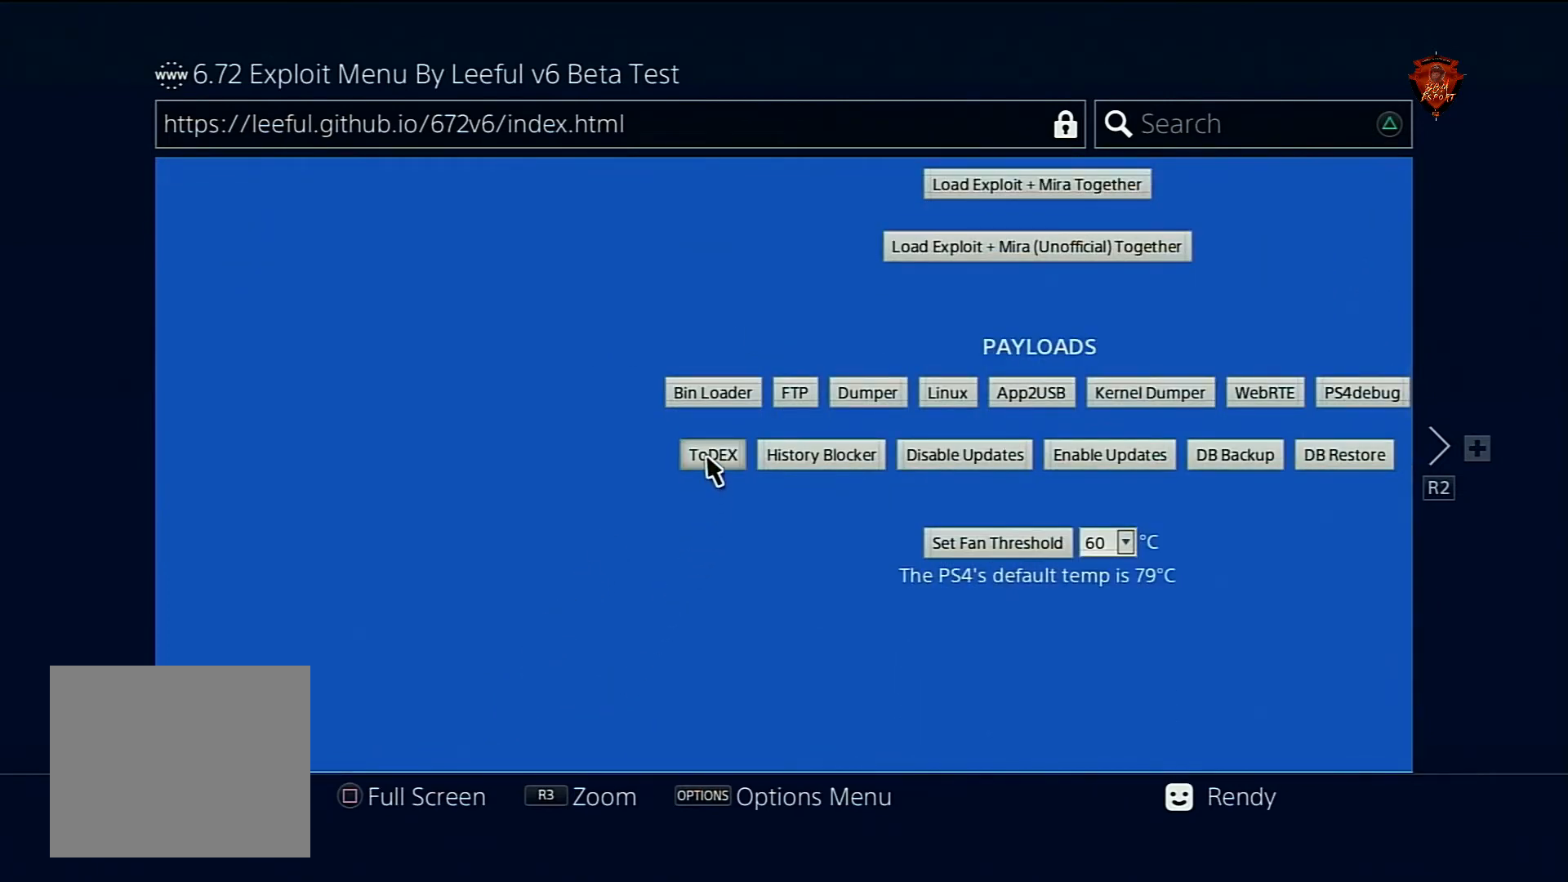
{"buttons": [], "left_stick": "center", "right_stick": "center", "events": []}
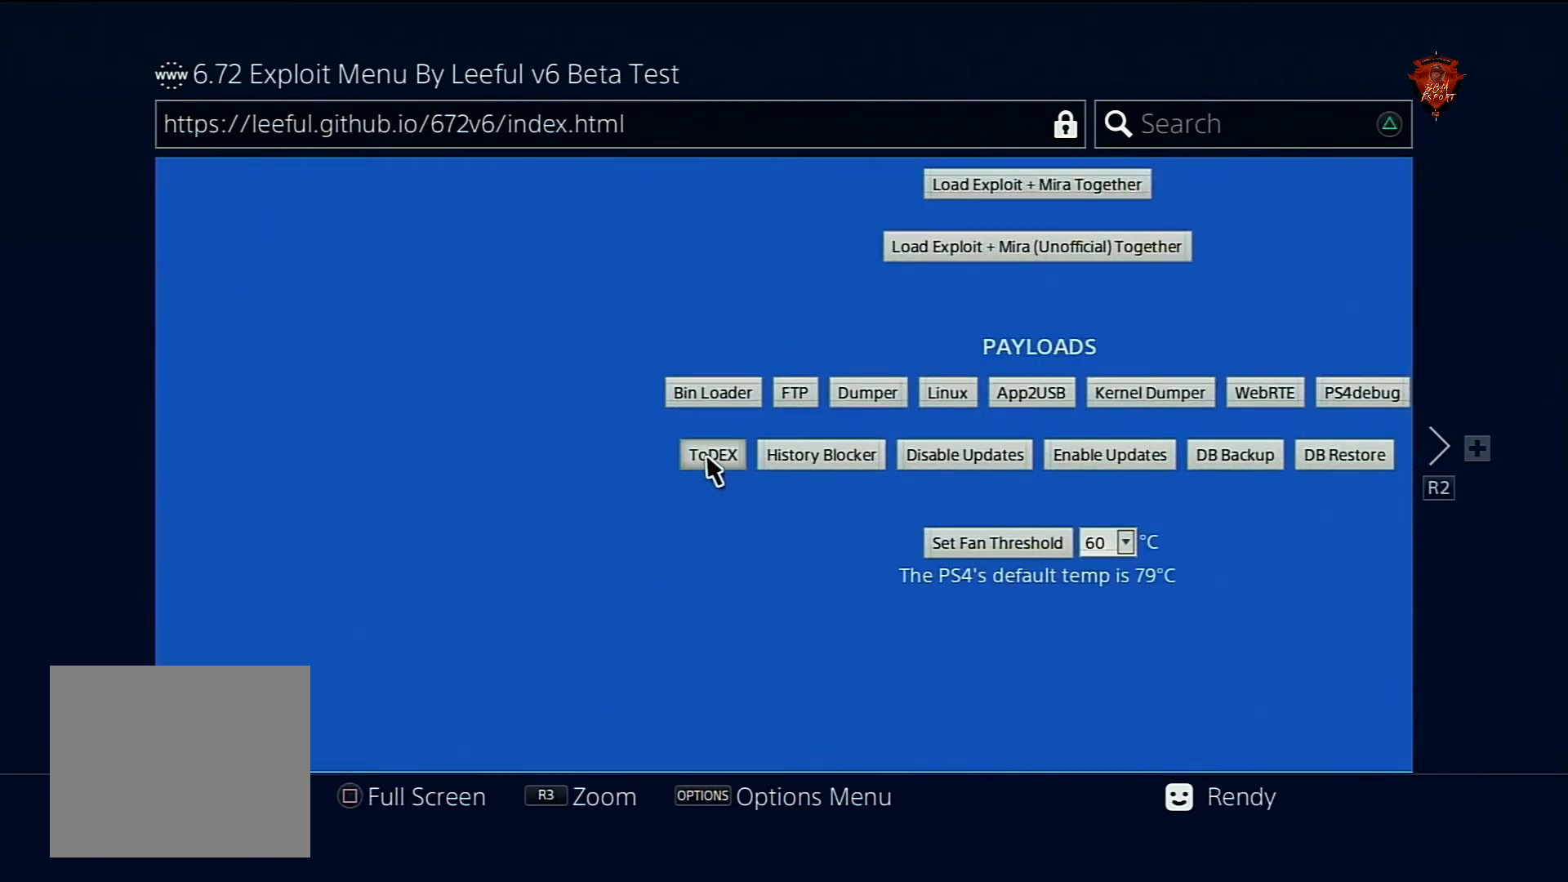
{"buttons": [], "left_stick": "center", "right_stick": "center", "events": []}
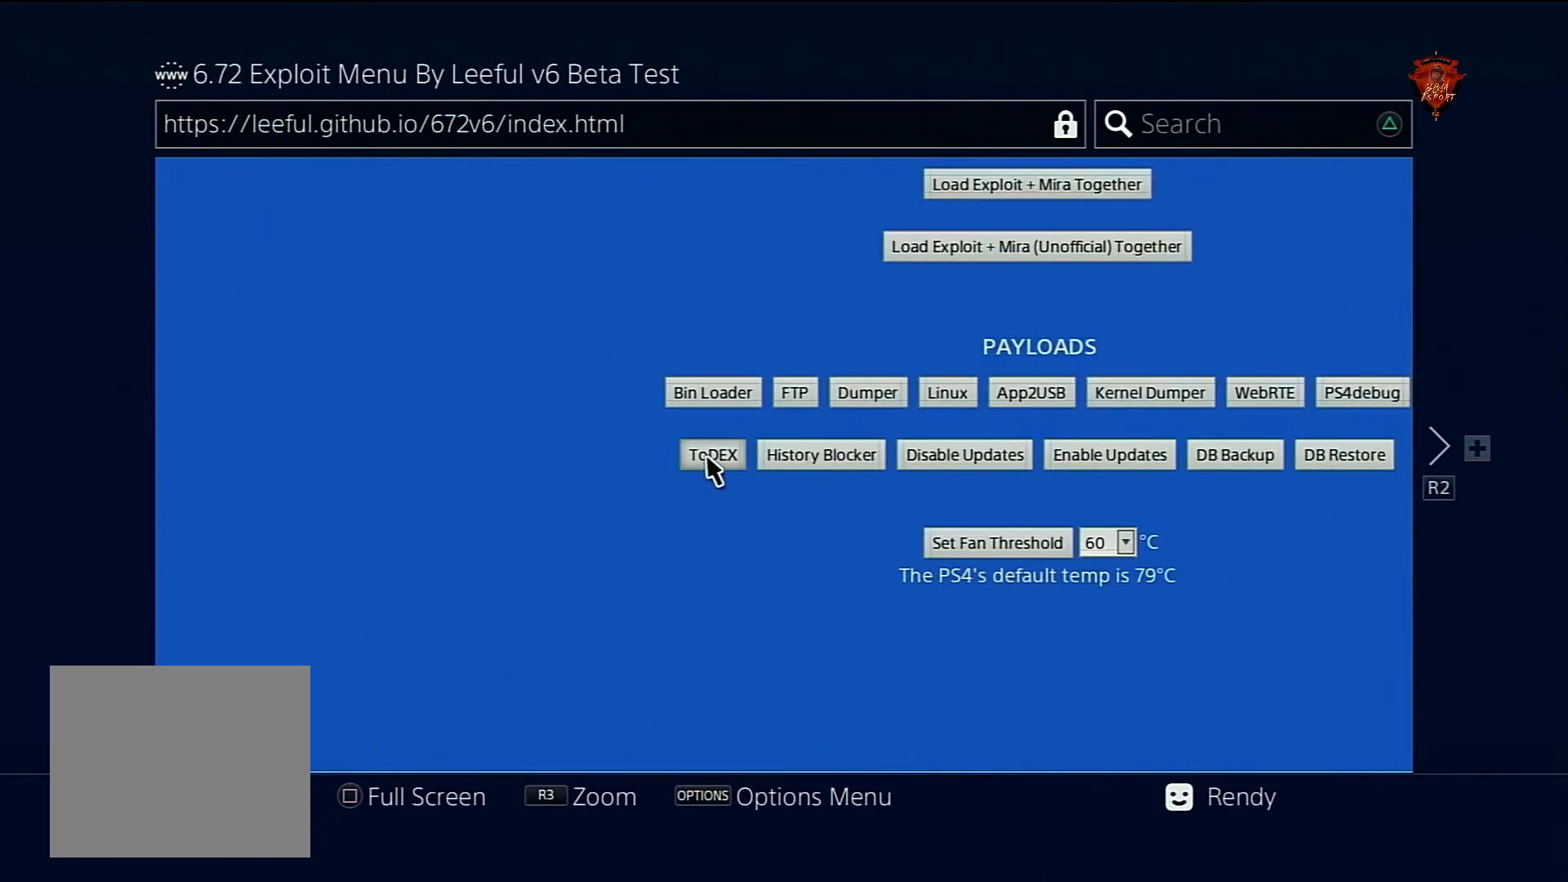
{"buttons": [], "left_stick": "center", "right_stick": "center", "events": []}
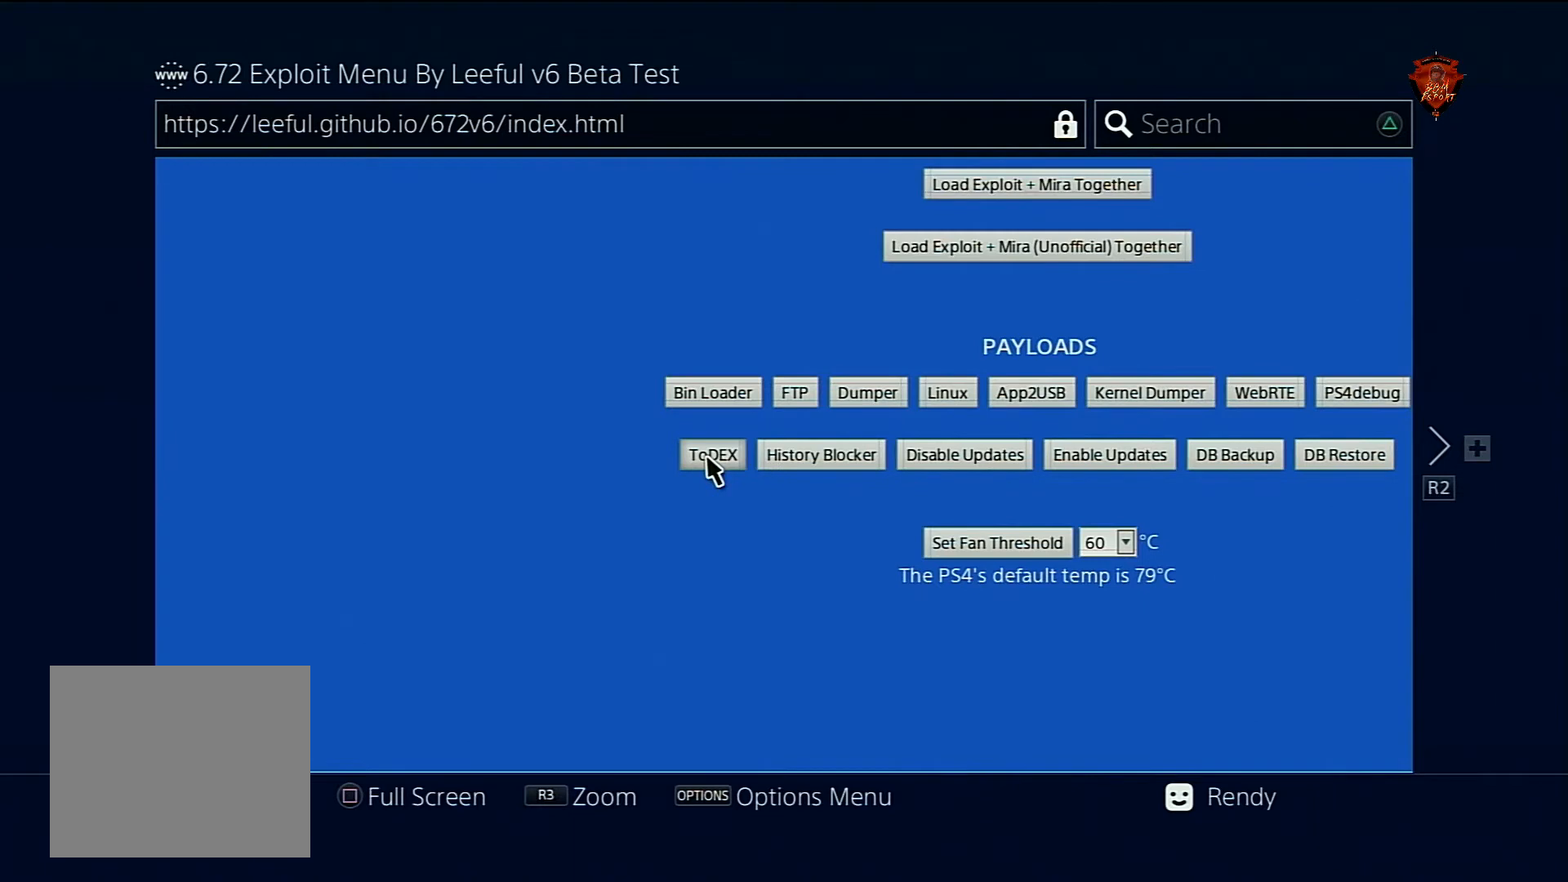
{"buttons": [], "left_stick": "center", "right_stick": "center", "events": []}
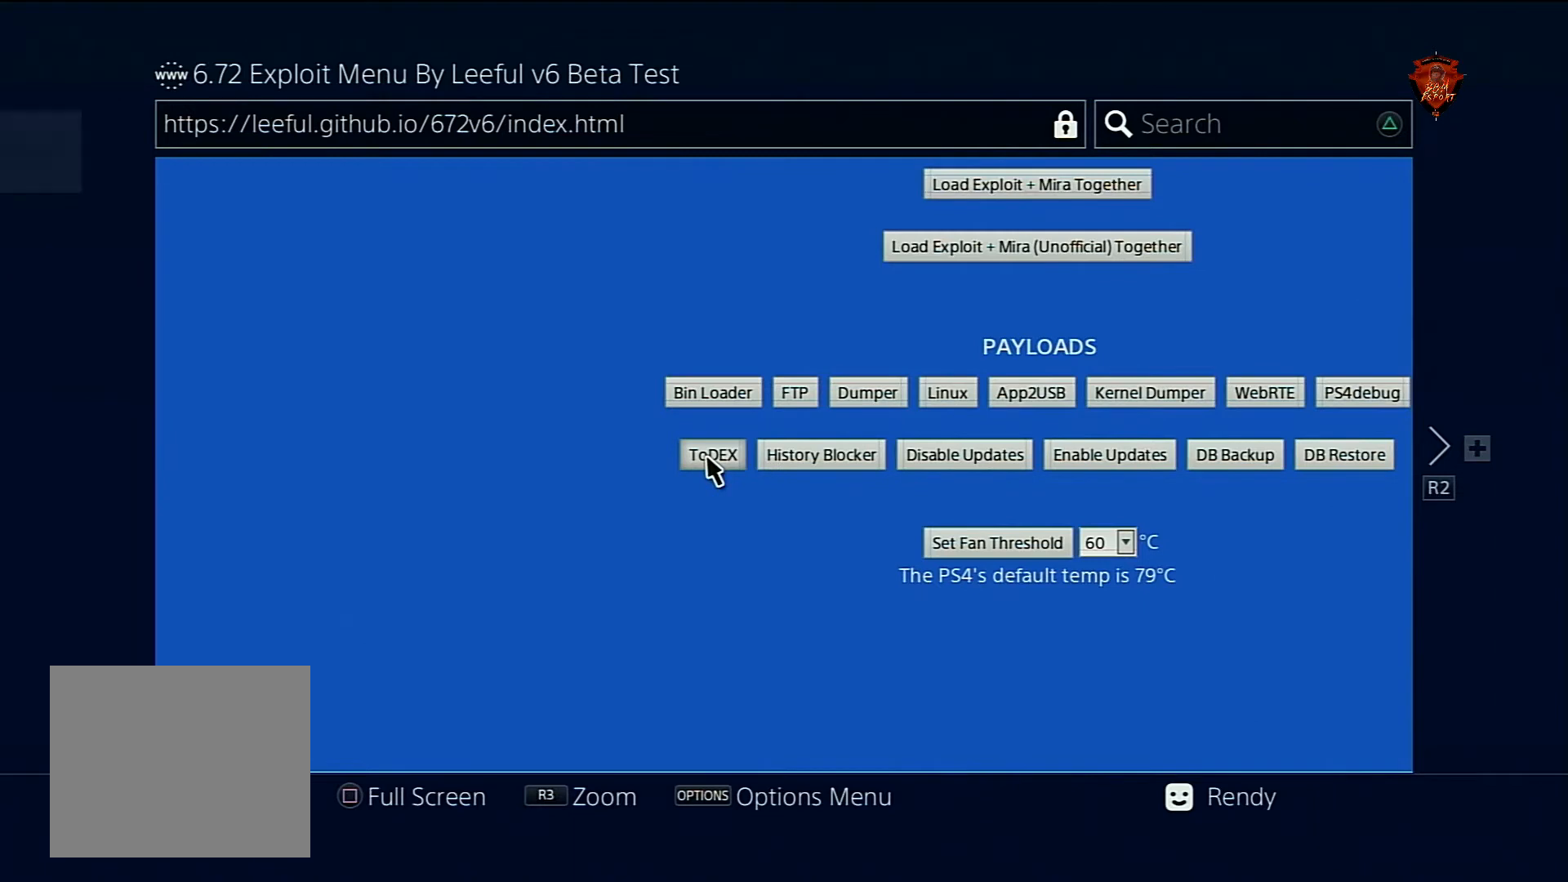
{"buttons": [], "left_stick": "center", "right_stick": "center", "events": []}
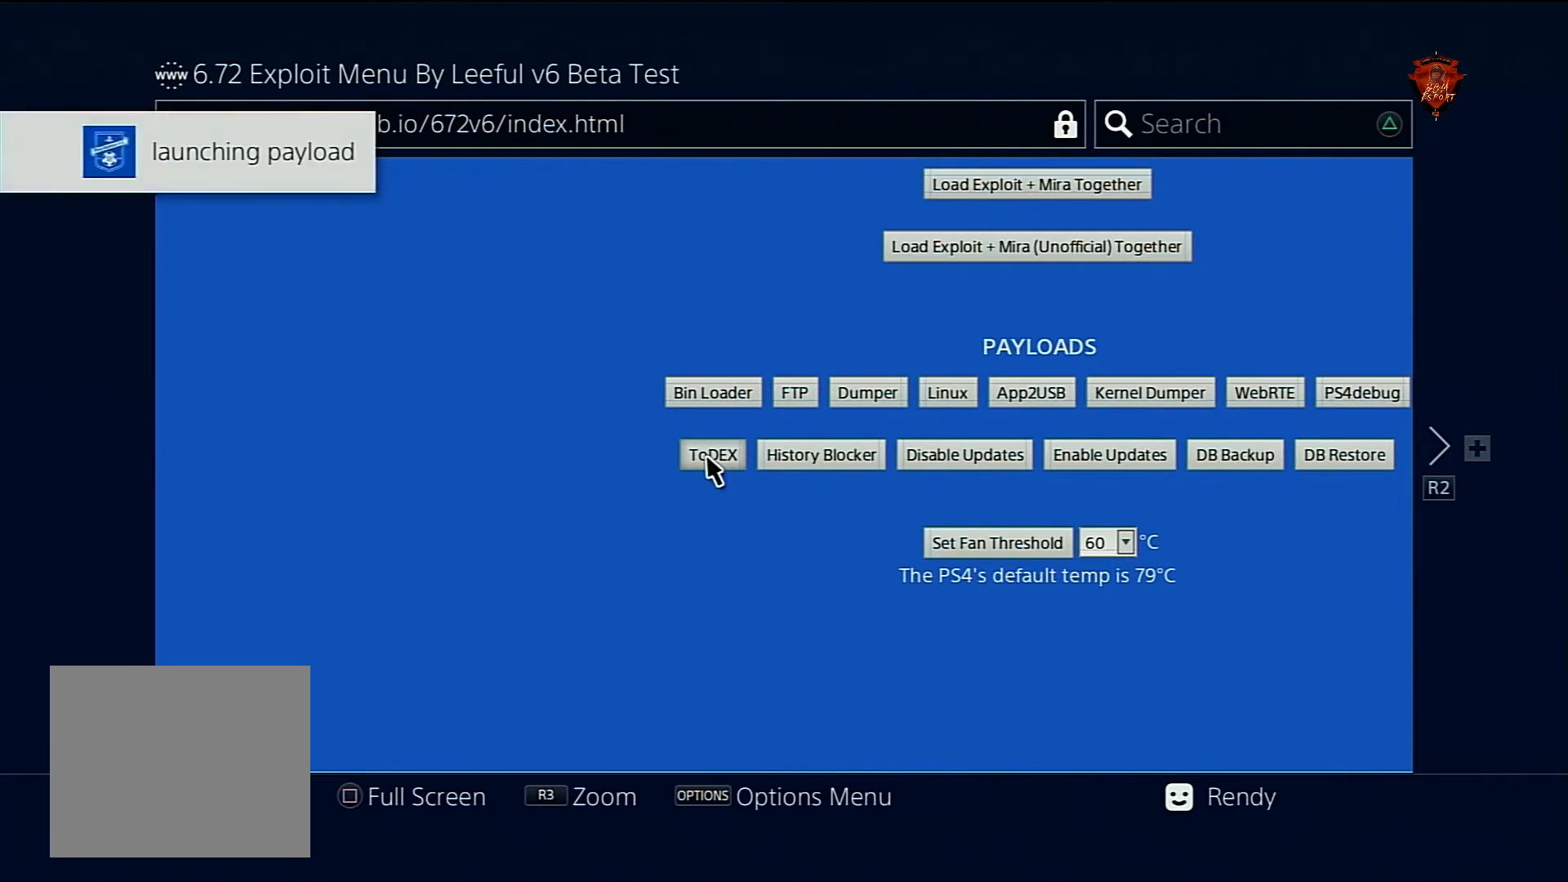
{"buttons": [], "left_stick": "center", "right_stick": "up", "events": [[500, "right_stick", "up"]]}
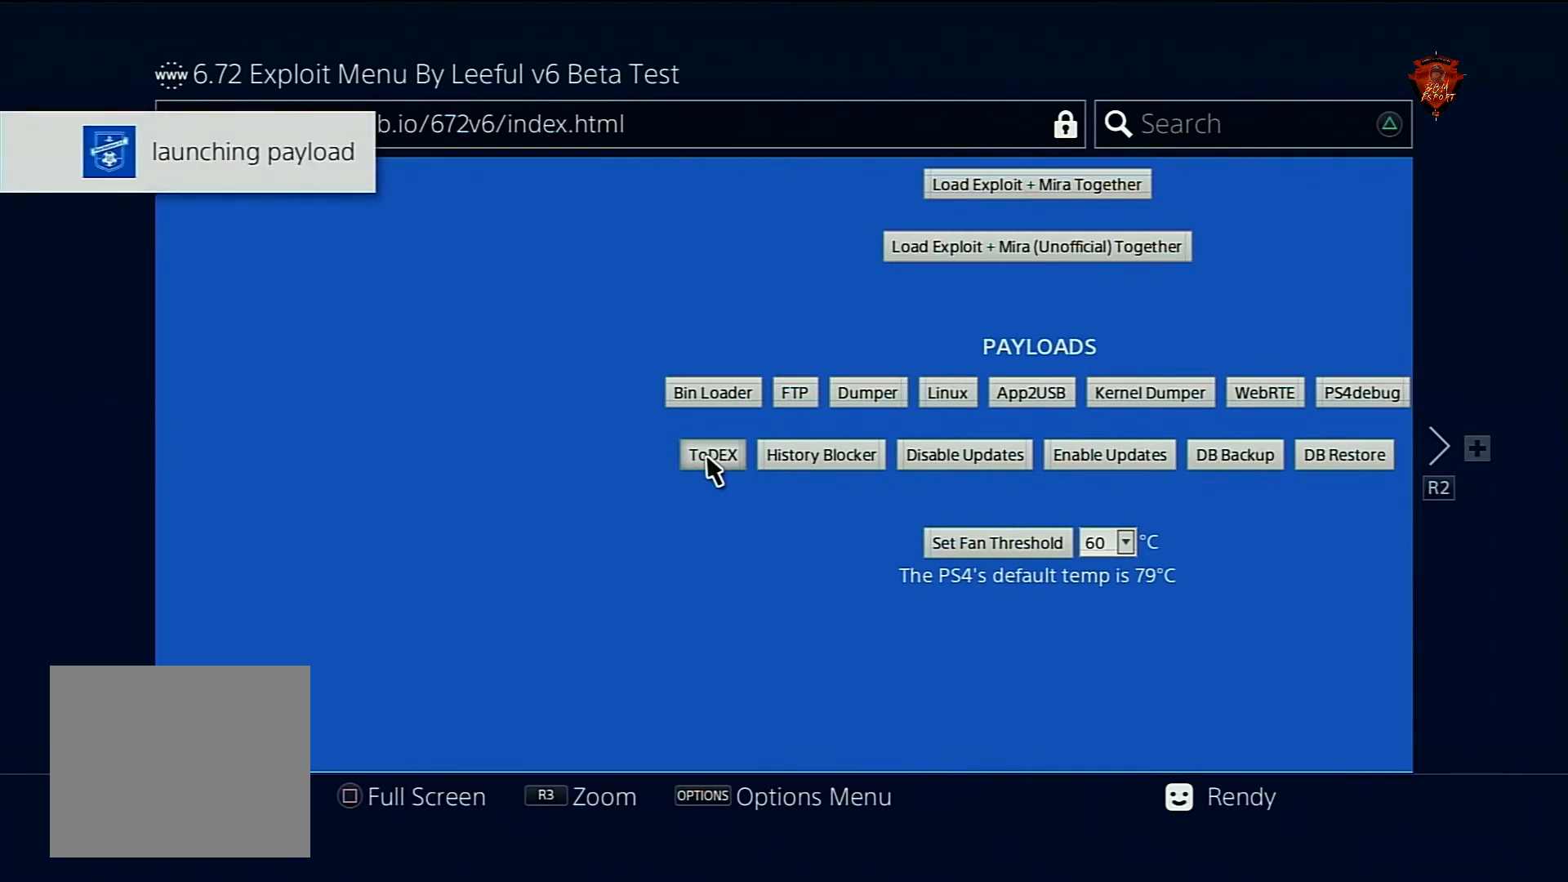
{"buttons": [], "left_stick": "center", "right_stick": "center", "events": [[434, "right_stick", "center"]]}
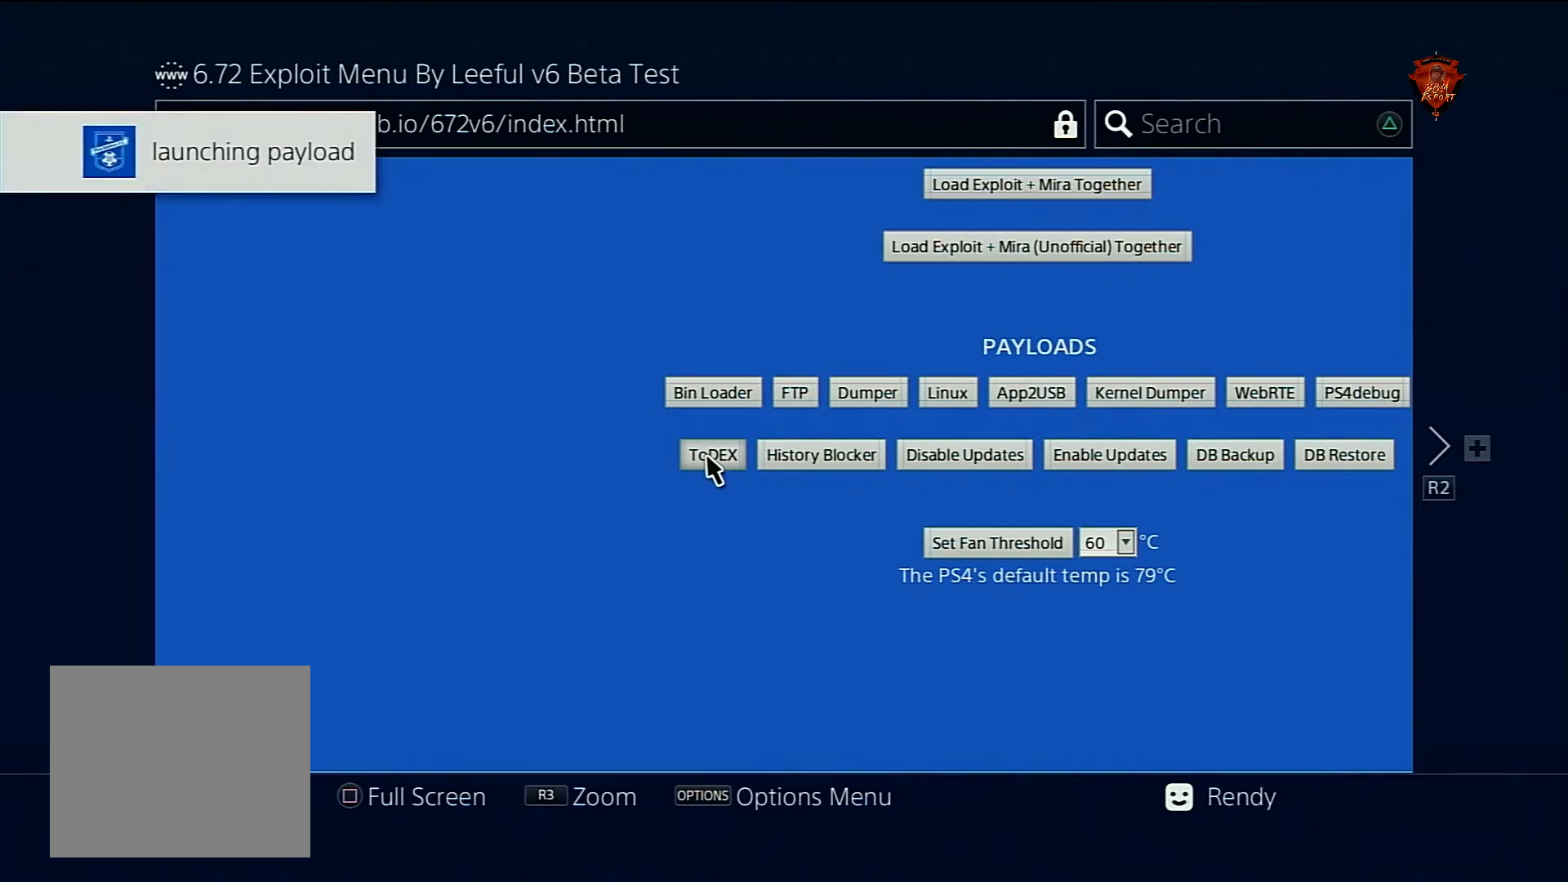
{"buttons": [], "left_stick": "right", "right_stick": "center", "events": [[133, "right_stick", "up-right"], [467, "left_stick", "right"], [501, "right_stick", "center"]]}